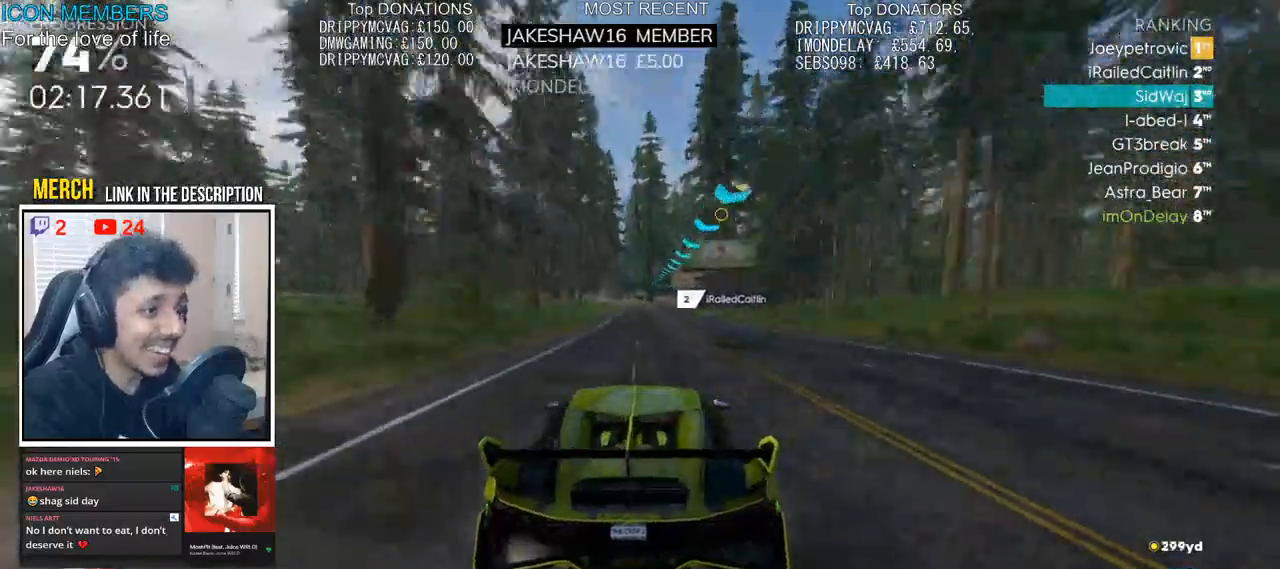
Gameplay with a controller (PlayStation layout); each line is a JSON object with the inputs held at the frame after it (dt_ms = milliseconds from this image to that frame). "events" lists button and stick changes between this image and that frame as [ms after this image, input, new state], when the widget could be followed in between.
{"dt_ms": 500, "buttons": ["R2"], "left_stick": "center", "right_stick": "center", "events": [[117, "left_stick", "center"], [317, "left_stick", "right"], [467, "left_stick", "center"]]}
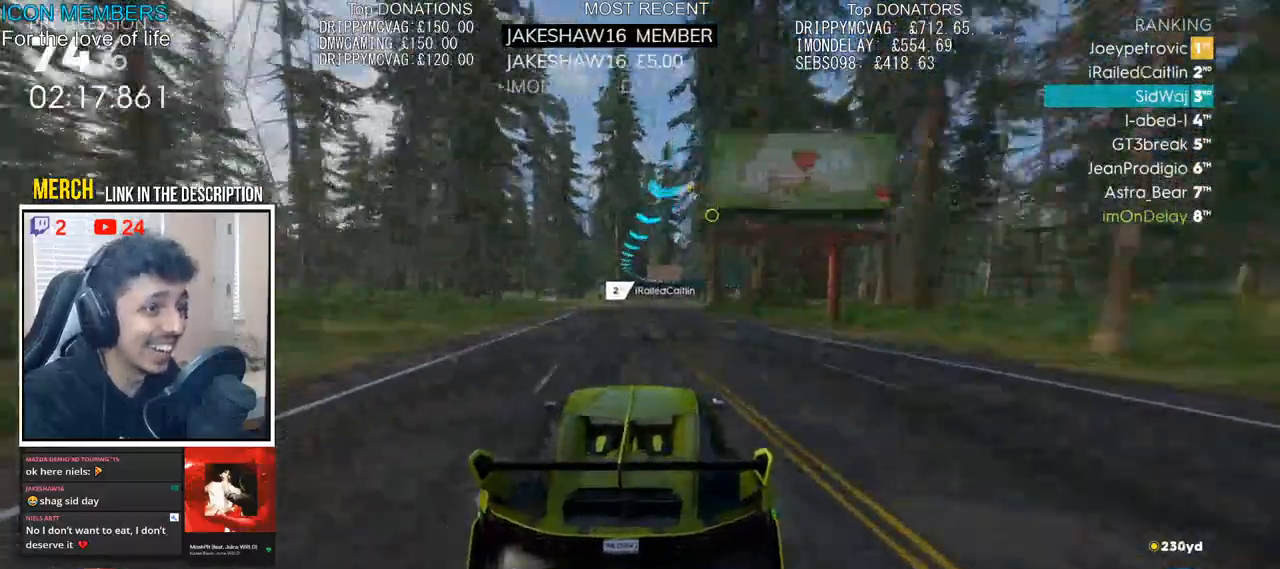
{"dt_ms": 500, "buttons": ["R2"], "left_stick": "right", "right_stick": "center", "events": [[250, "left_stick", "right"]]}
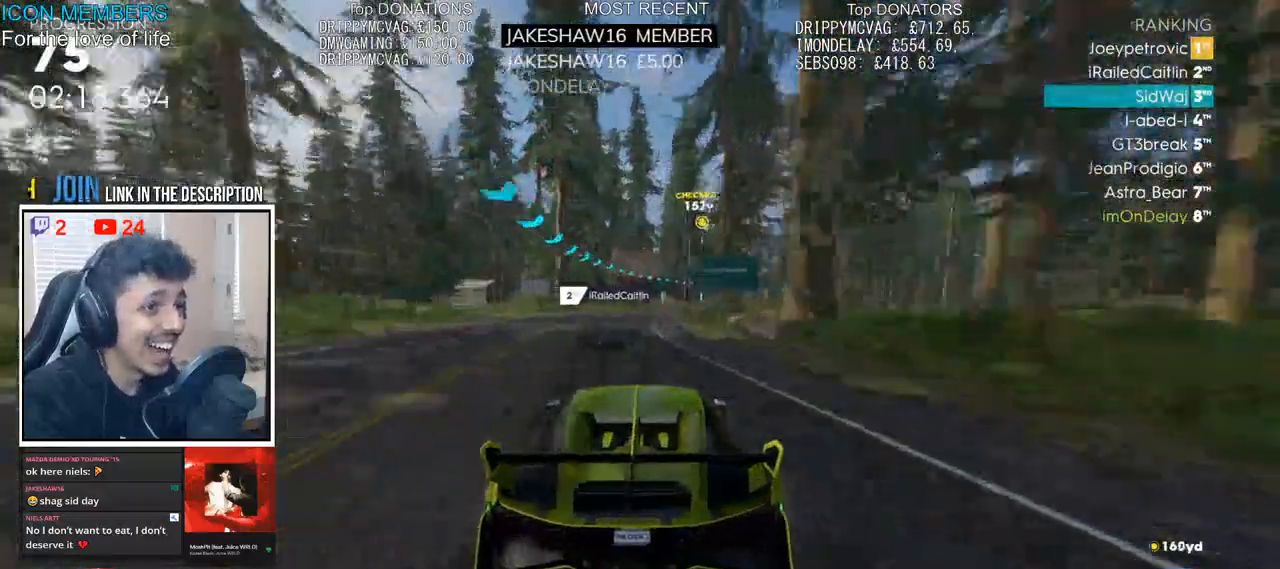
{"dt_ms": 500, "buttons": ["R2"], "left_stick": "right", "right_stick": "center", "events": [[217, "left_stick", "center"], [333, "left_stick", "right"]]}
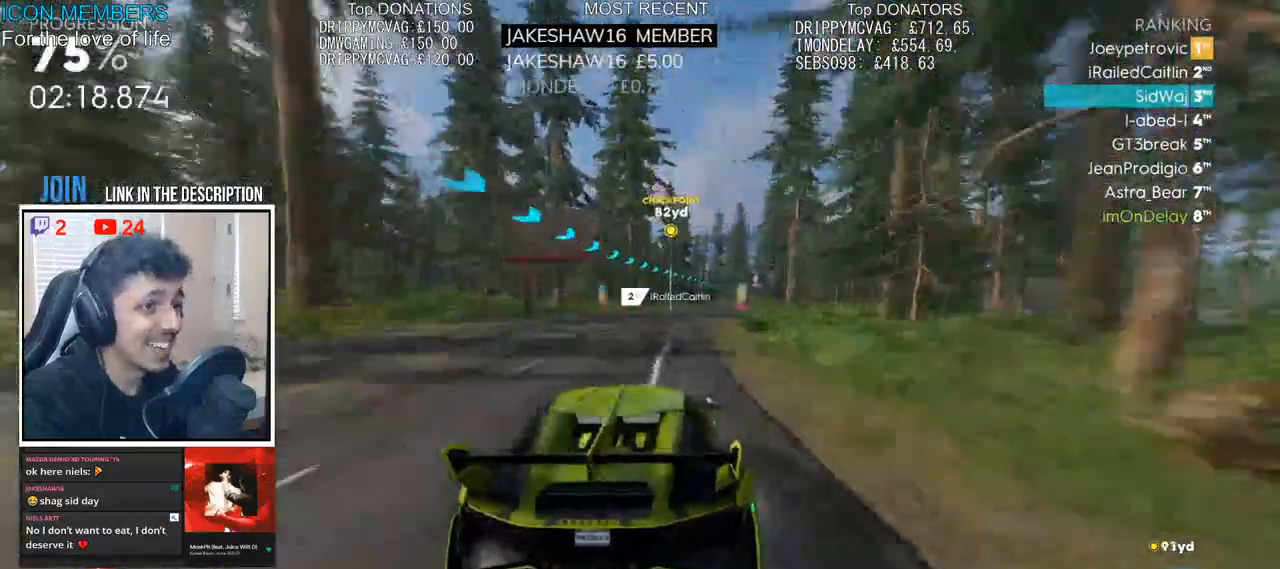
{"dt_ms": 500, "buttons": ["R2"], "left_stick": "center", "right_stick": "center", "events": [[367, "left_stick", "center"]]}
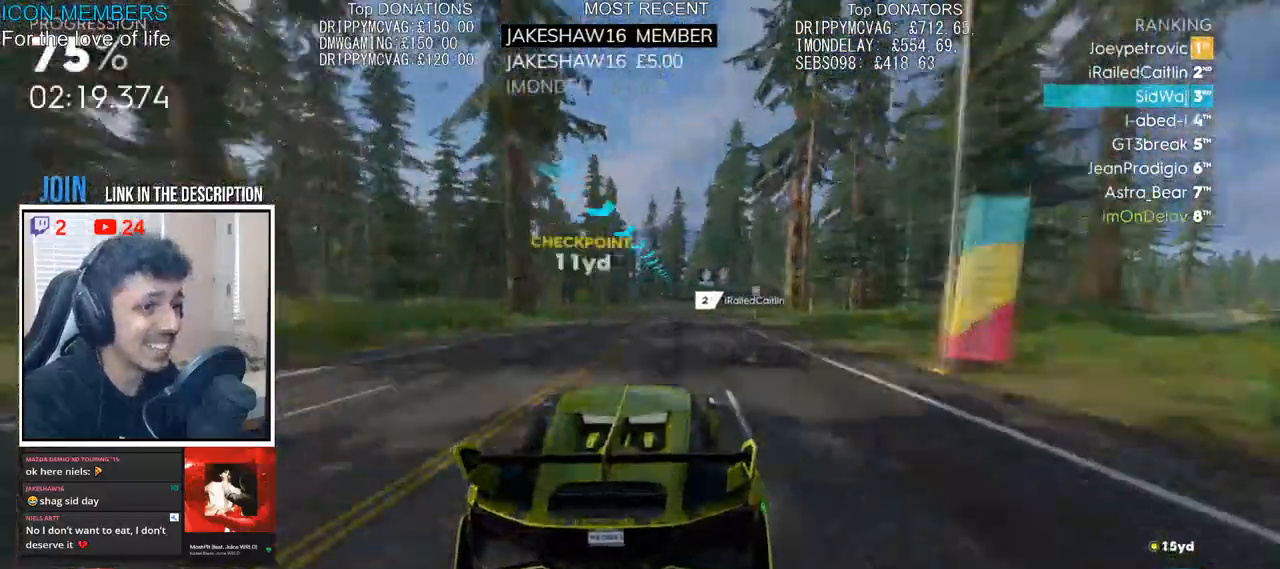
{"dt_ms": 500, "buttons": ["R2"], "left_stick": "center", "right_stick": "center", "events": [[100, "left_stick", "right"], [250, "left_stick", "center"]]}
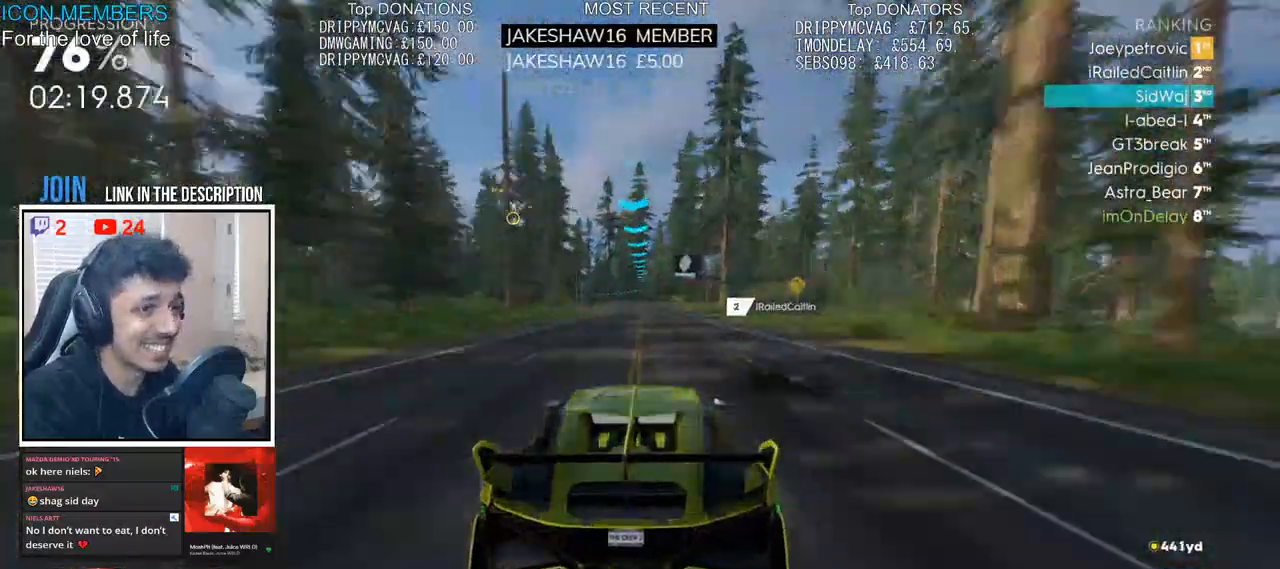
{"dt_ms": 500, "buttons": ["R2"], "left_stick": "left", "right_stick": "center", "events": [[317, "left_stick", "left"], [433, "left_stick", "center"], [500, "left_stick", "left"]]}
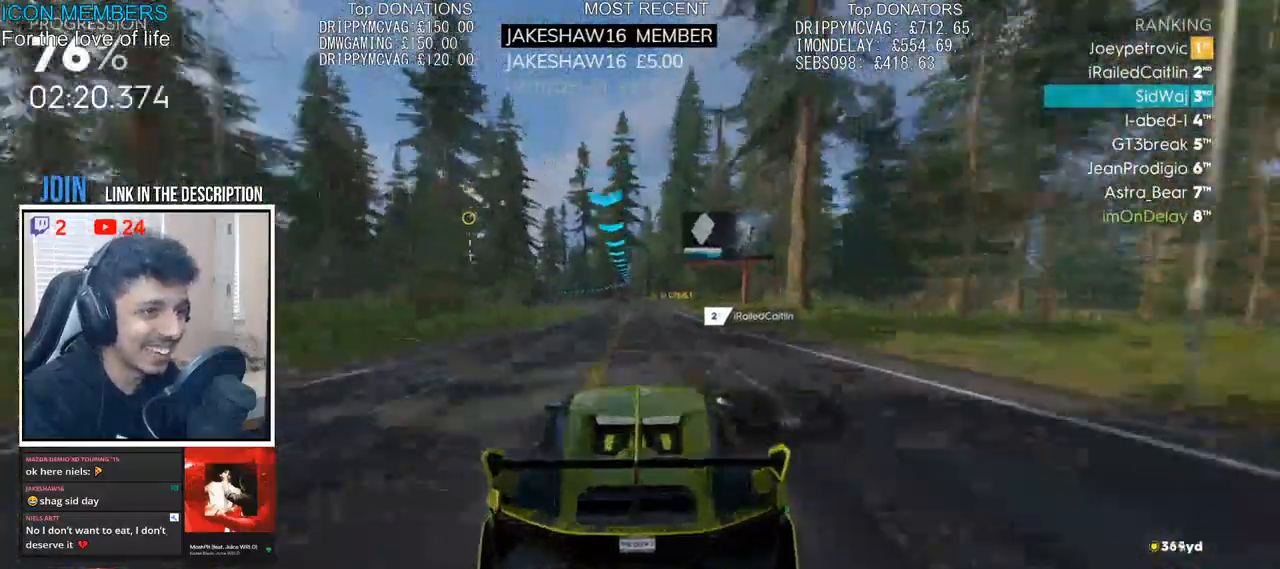
{"dt_ms": 500, "buttons": ["R2"], "left_stick": "left", "right_stick": "center", "events": []}
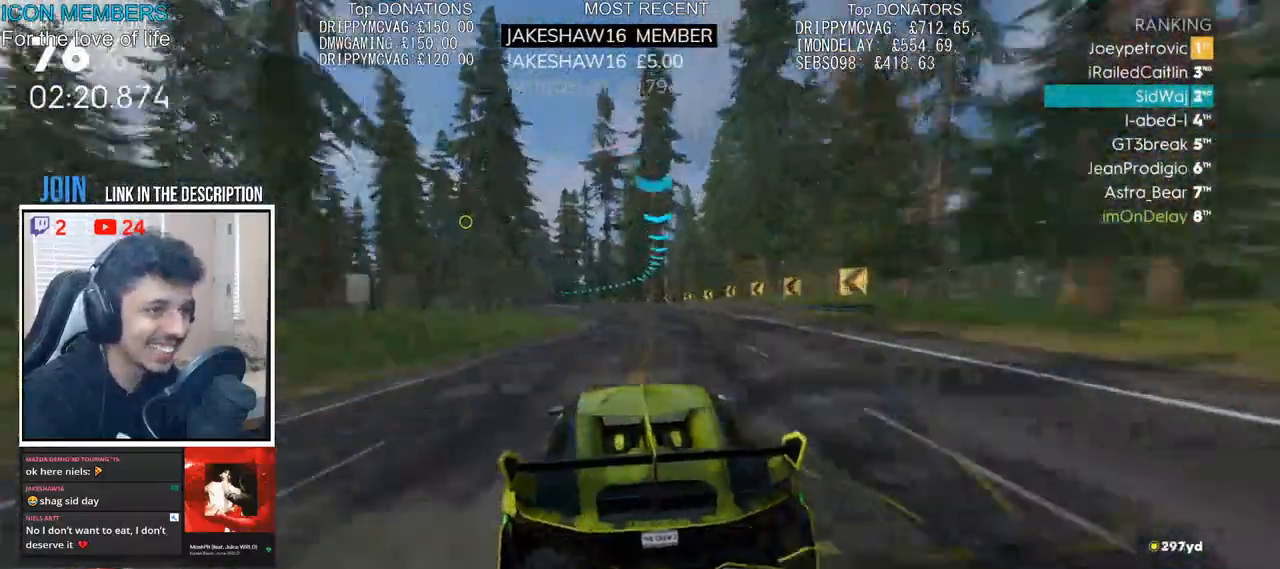
{"dt_ms": 500, "buttons": ["R2"], "left_stick": "left", "right_stick": "center", "events": [[350, "left_stick", "center"], [433, "left_stick", "left"]]}
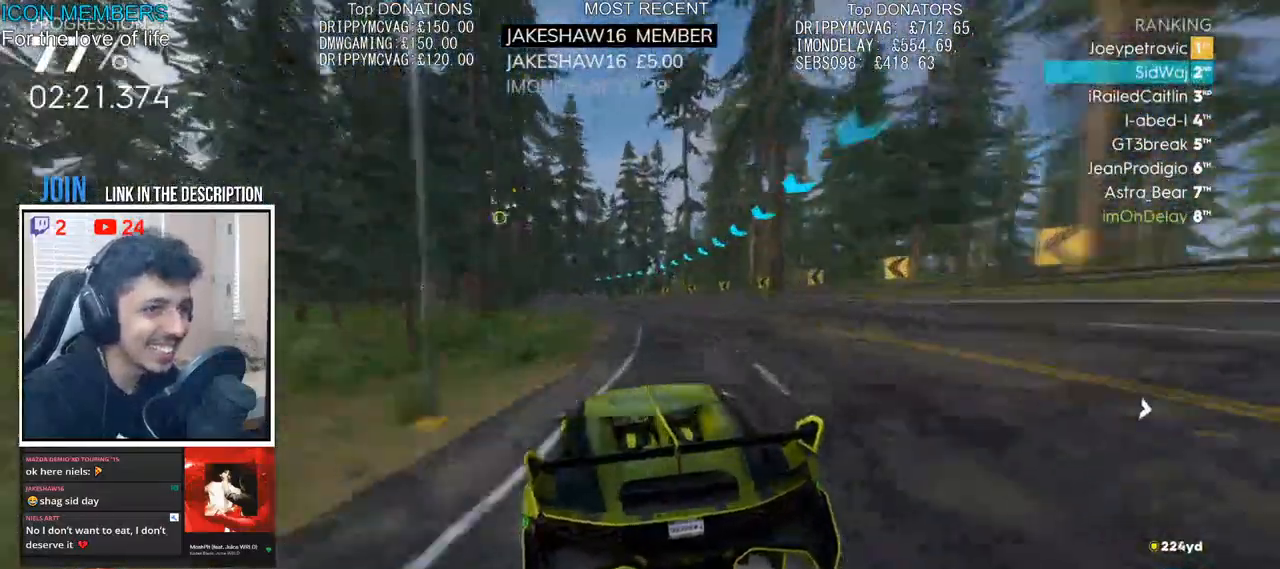
{"dt_ms": 500, "buttons": ["CROSS", "R2"], "left_stick": "left", "right_stick": "center", "events": [[133, "left_stick", "center"], [183, "CROSS", "down"], [233, "left_stick", "left"]]}
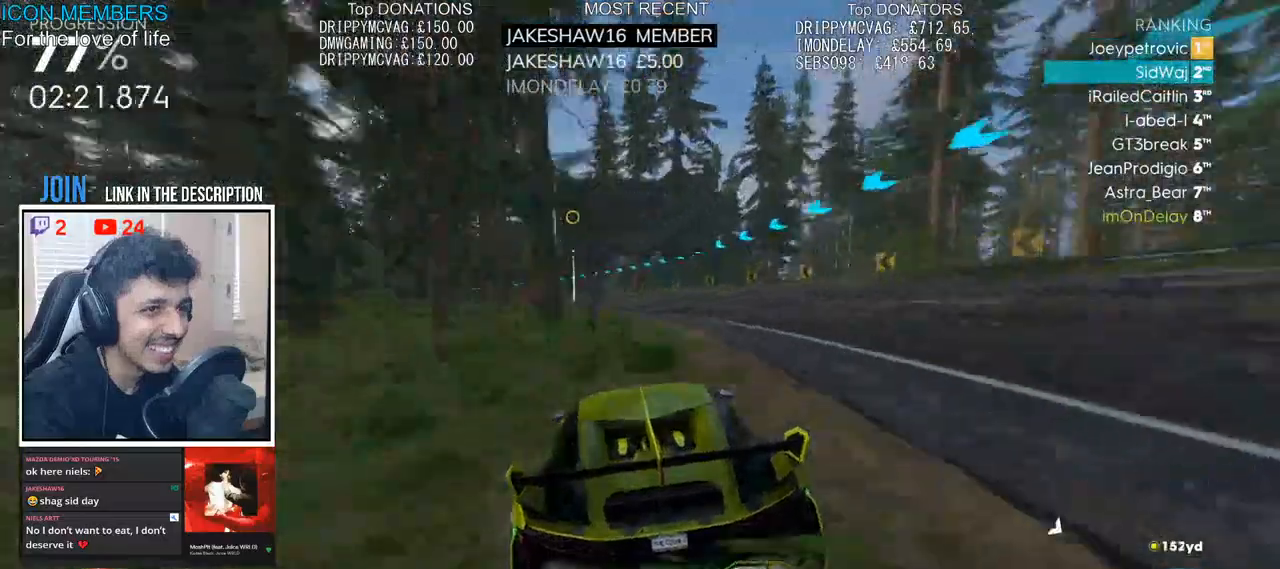
{"dt_ms": 500, "buttons": ["R2"], "left_stick": "left", "right_stick": "center", "events": [[50, "CROSS", "up"]]}
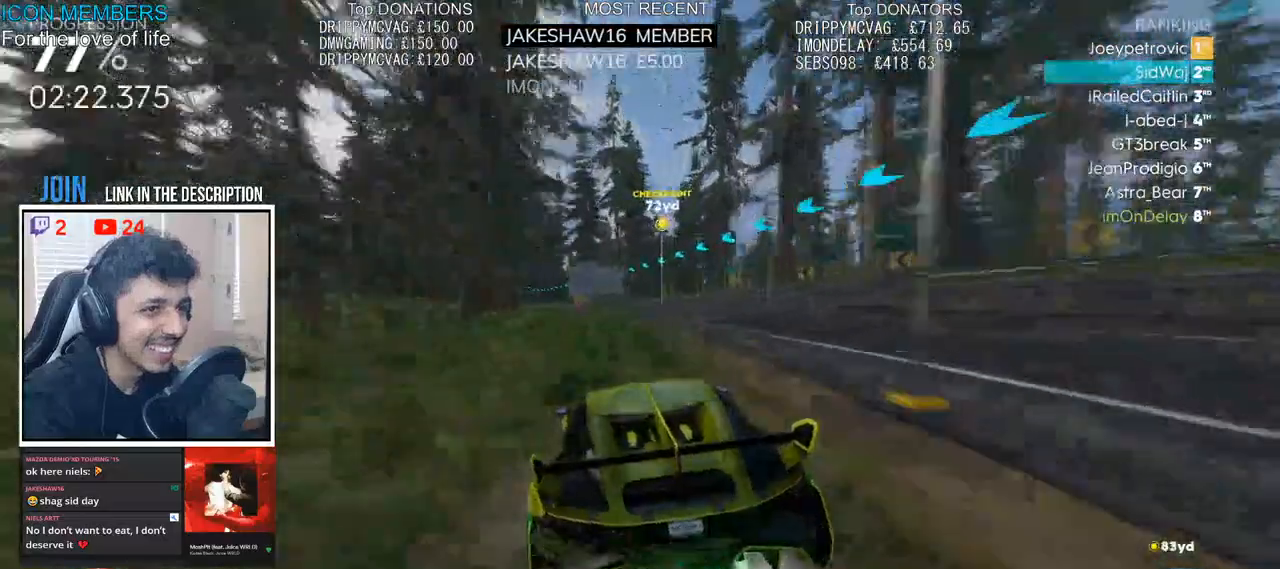
{"dt_ms": 500, "buttons": ["R2"], "left_stick": "left", "right_stick": "center", "events": [[150, "left_stick", "center"], [300, "left_stick", "left"]]}
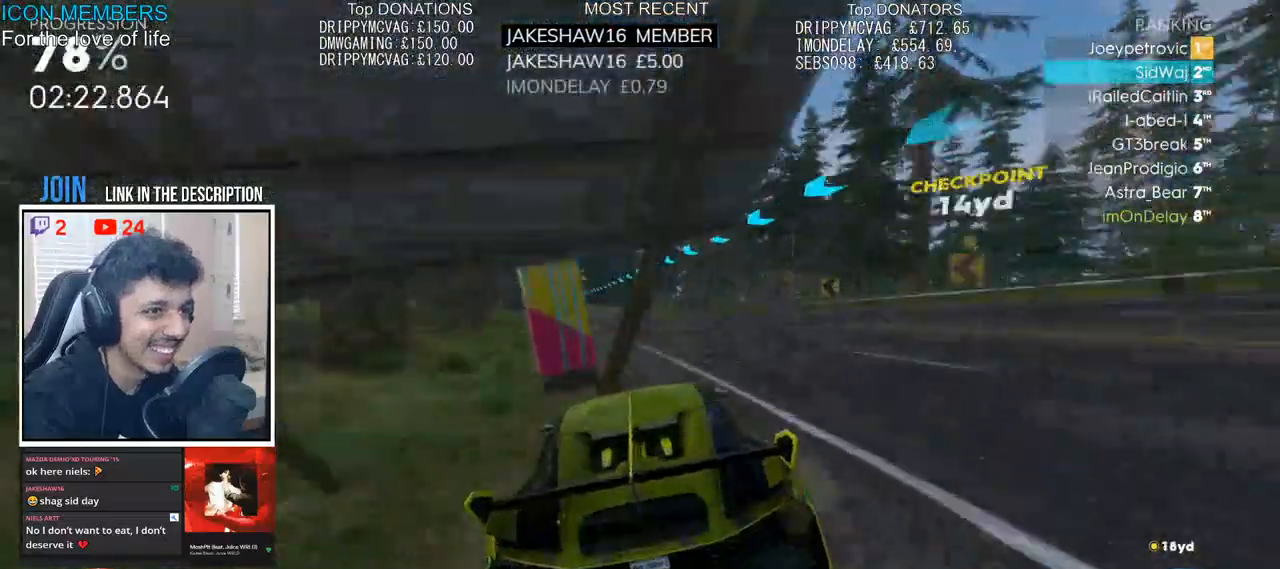
{"dt_ms": 500, "buttons": ["R2"], "left_stick": "center", "right_stick": "center", "events": [[283, "left_stick", "center"]]}
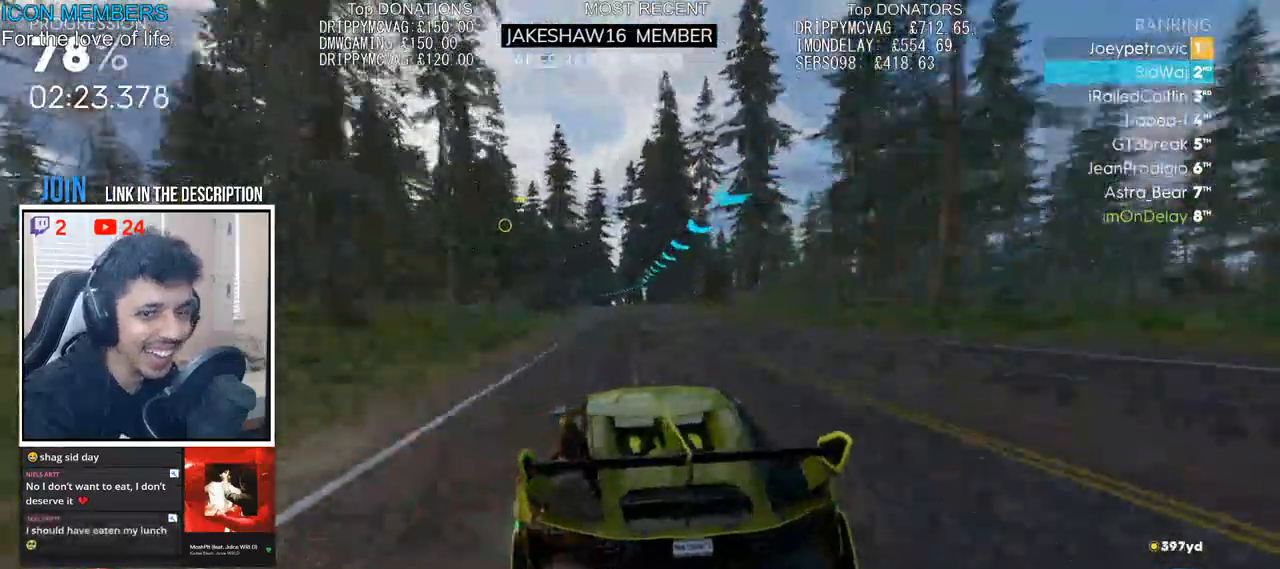
{"dt_ms": 500, "buttons": ["R2"], "left_stick": "center", "right_stick": "center", "events": []}
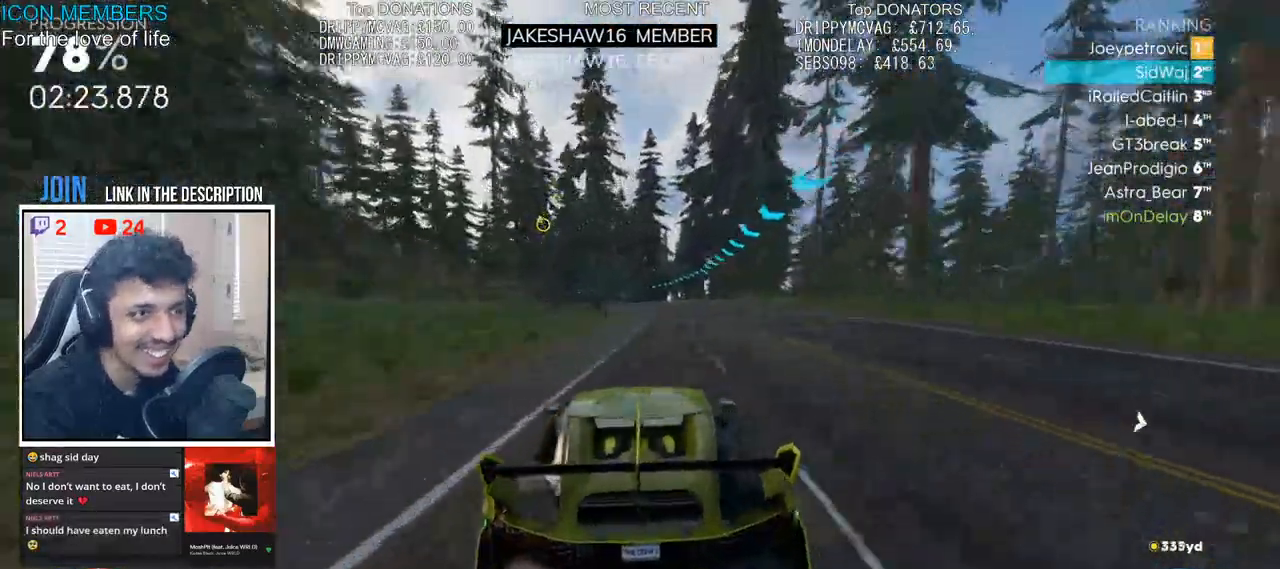
{"dt_ms": 500, "buttons": ["R2"], "left_stick": "center", "right_stick": "center", "events": []}
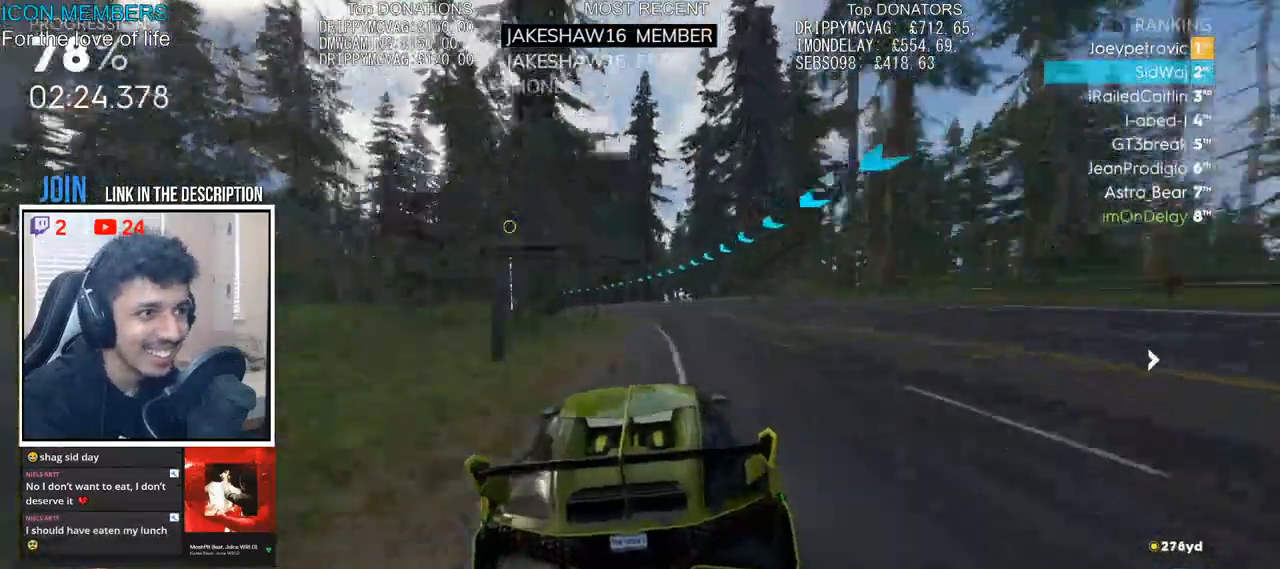
{"dt_ms": 500, "buttons": ["R2"], "left_stick": "left", "right_stick": "center", "events": [[50, "left_stick", "left"]]}
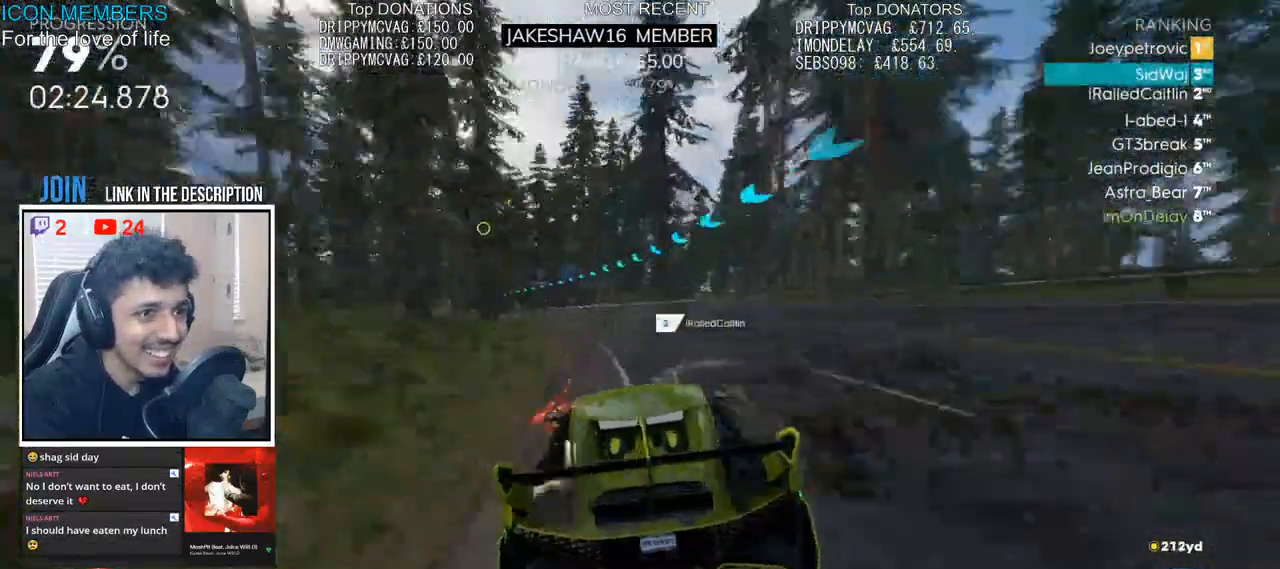
{"dt_ms": 500, "buttons": ["R2"], "left_stick": "left", "right_stick": "center", "events": [[17, "left_stick", "center"], [67, "left_stick", "left"]]}
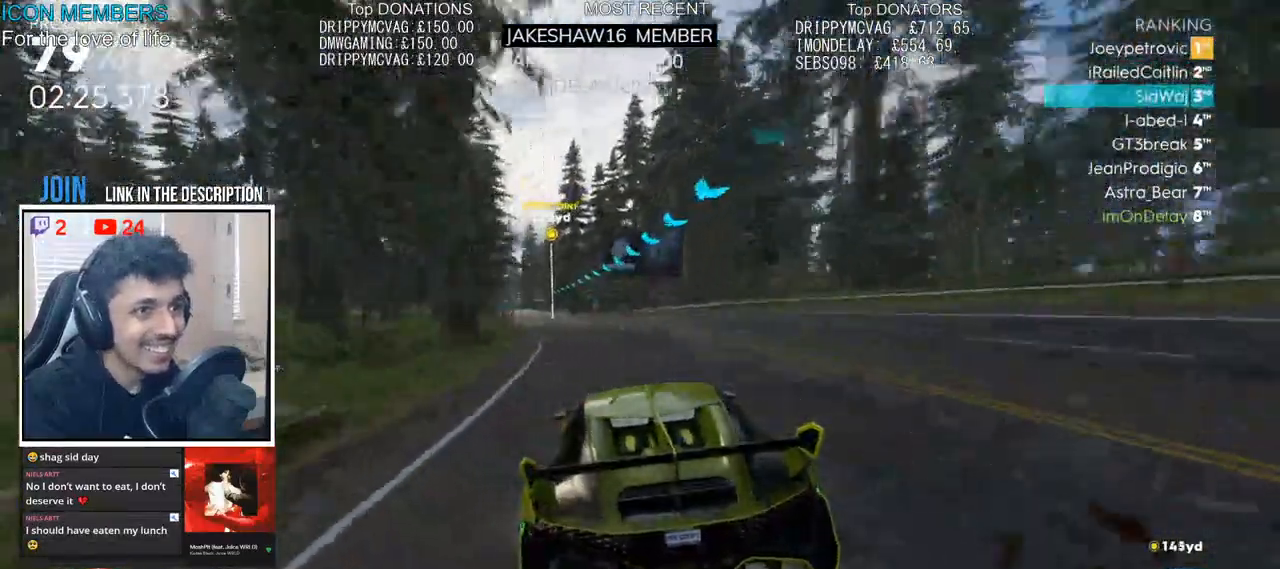
{"dt_ms": 500, "buttons": ["CROSS", "R2"], "left_stick": "center", "right_stick": "center", "events": [[50, "left_stick", "center"], [183, "CROSS", "down"]]}
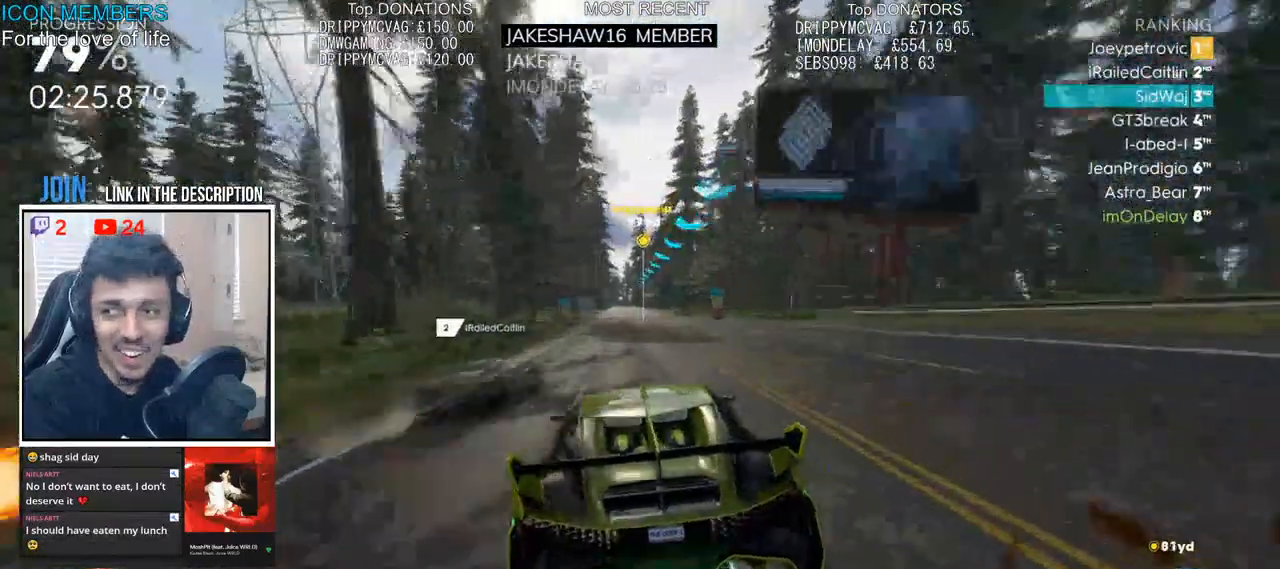
{"dt_ms": 500, "buttons": ["CROSS", "R2"], "left_stick": "left", "right_stick": "center", "events": [[450, "left_stick", "left"]]}
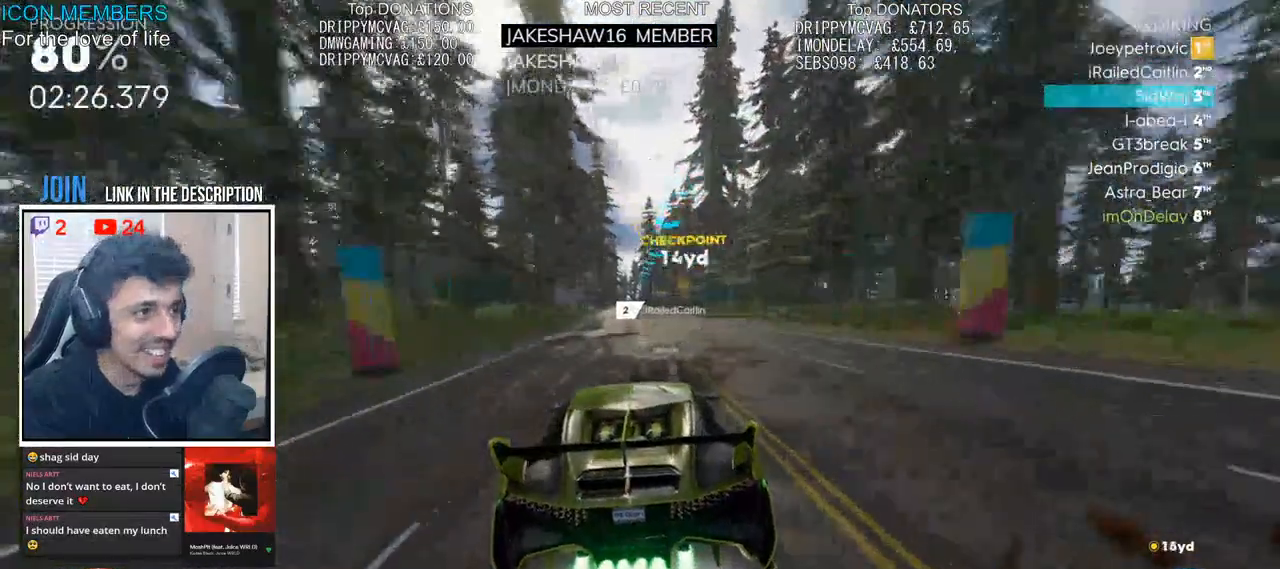
{"dt_ms": 500, "buttons": ["CROSS", "R2"], "left_stick": "center", "right_stick": "center", "events": [[83, "left_stick", "center"]]}
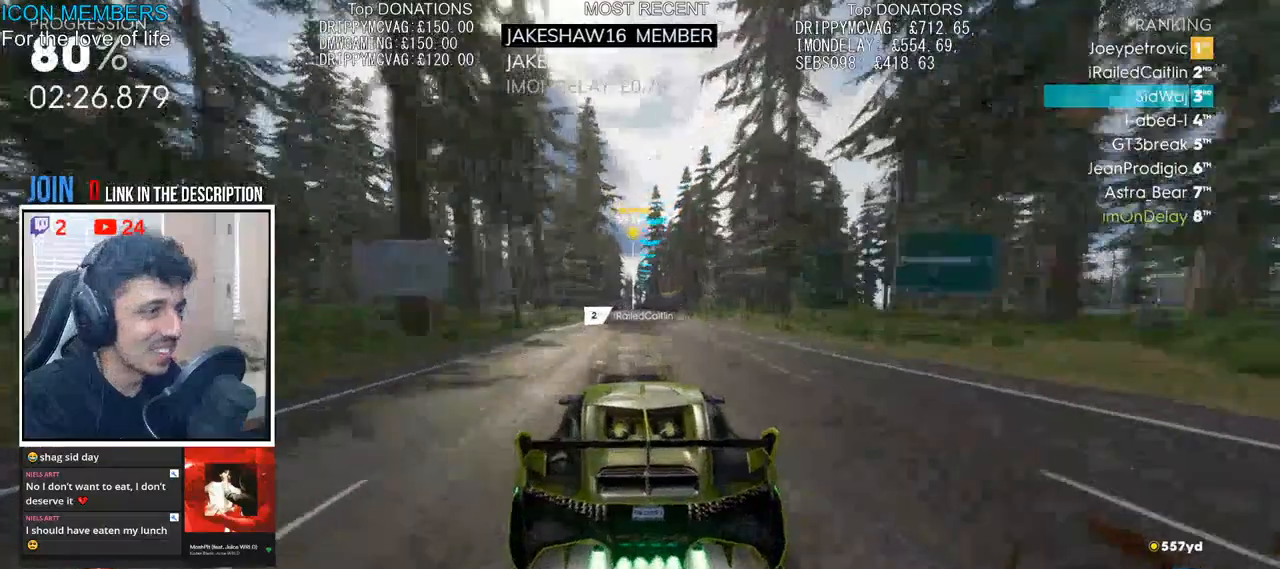
{"dt_ms": 500, "buttons": ["CROSS", "R2"], "left_stick": "right", "right_stick": "center", "events": [[183, "left_stick", "left"], [300, "left_stick", "center"], [383, "left_stick", "right"]]}
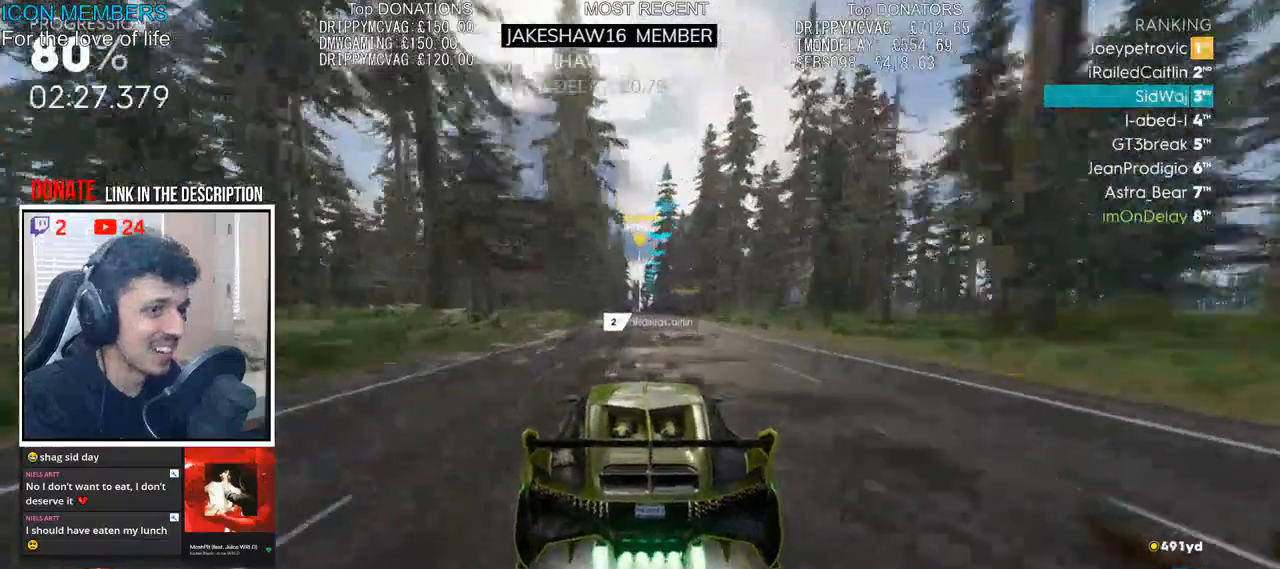
{"dt_ms": 500, "buttons": ["R2"], "left_stick": "center", "right_stick": "center", "events": [[67, "left_stick", "center"], [300, "CROSS", "up"]]}
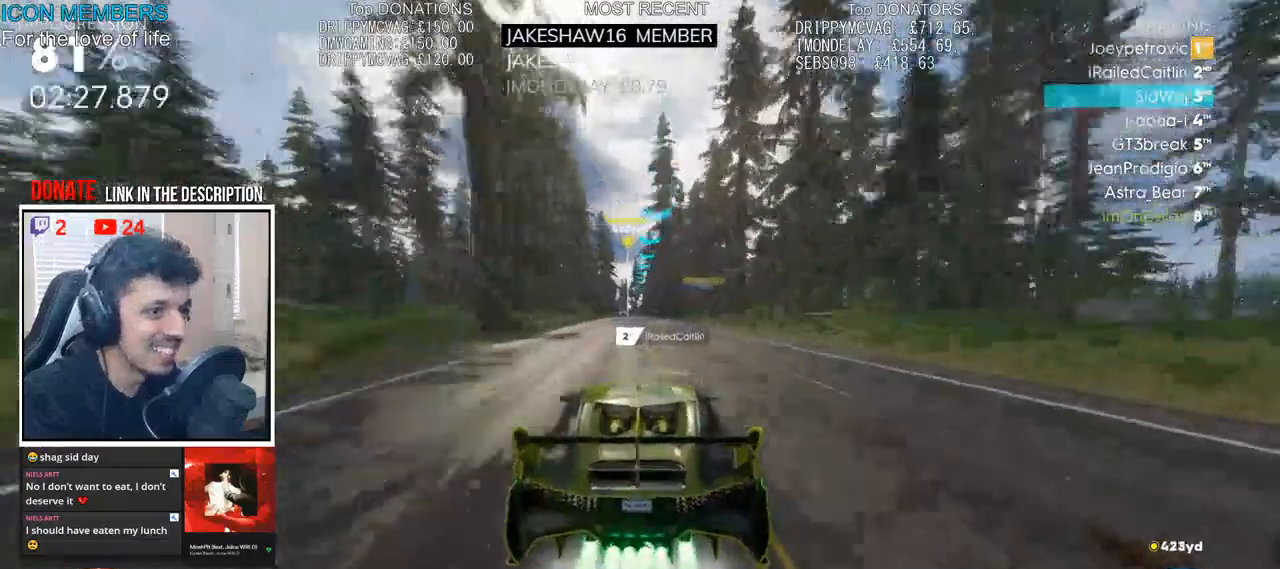
{"dt_ms": 500, "buttons": ["R2"], "left_stick": "center", "right_stick": "down", "events": [[283, "right_stick", "down"]]}
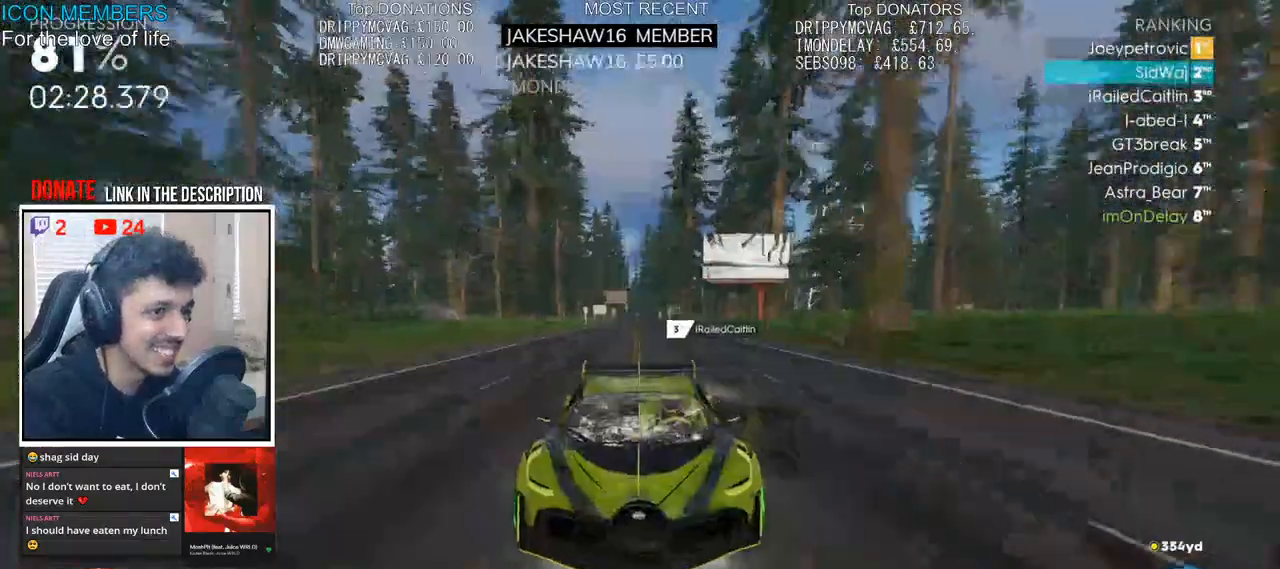
{"dt_ms": 500, "buttons": ["R2"], "left_stick": "center", "right_stick": "center", "events": [[417, "right_stick", "center"]]}
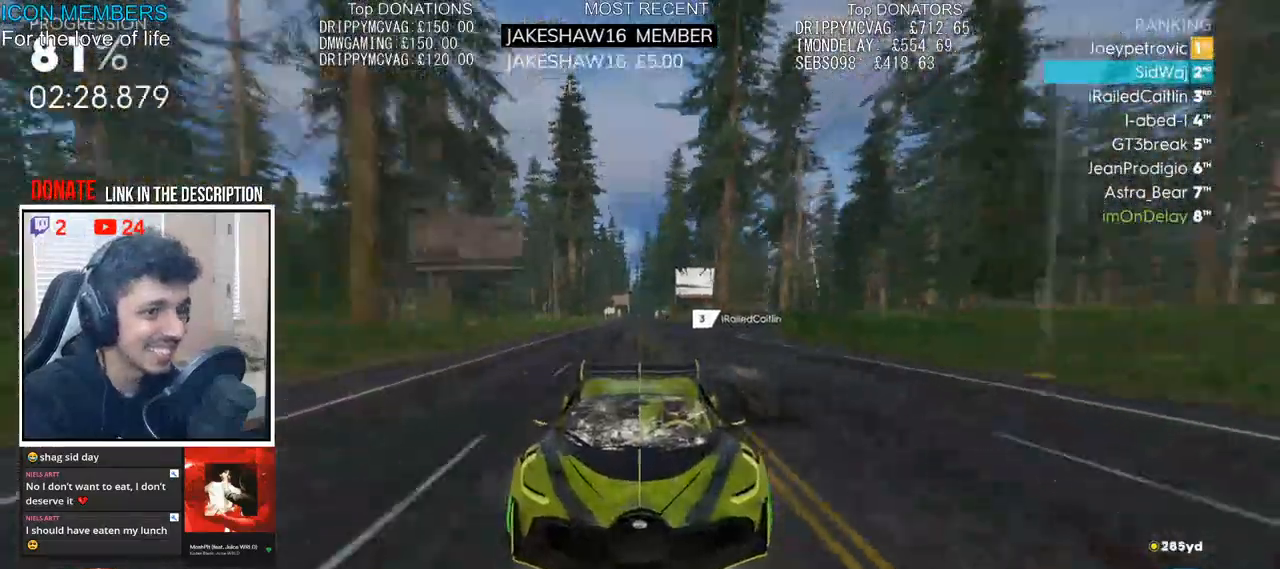
{"dt_ms": 500, "buttons": ["R2"], "left_stick": "center", "right_stick": "center", "events": []}
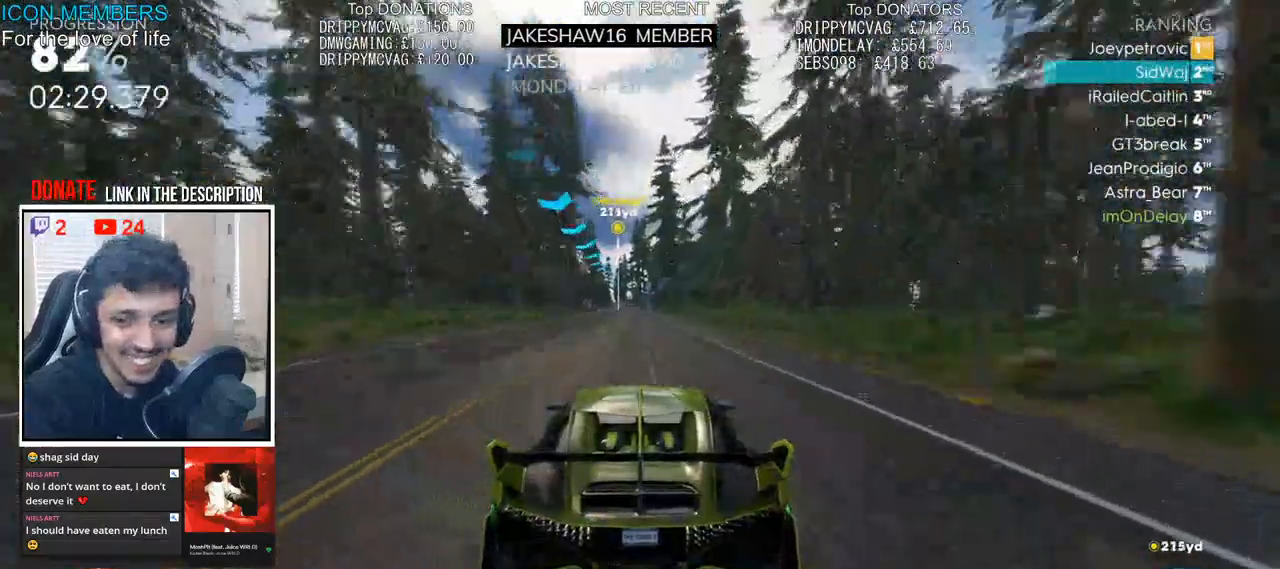
{"dt_ms": 500, "buttons": ["CROSS", "R2"], "left_stick": "center", "right_stick": "center", "events": [[500, "CROSS", "down"]]}
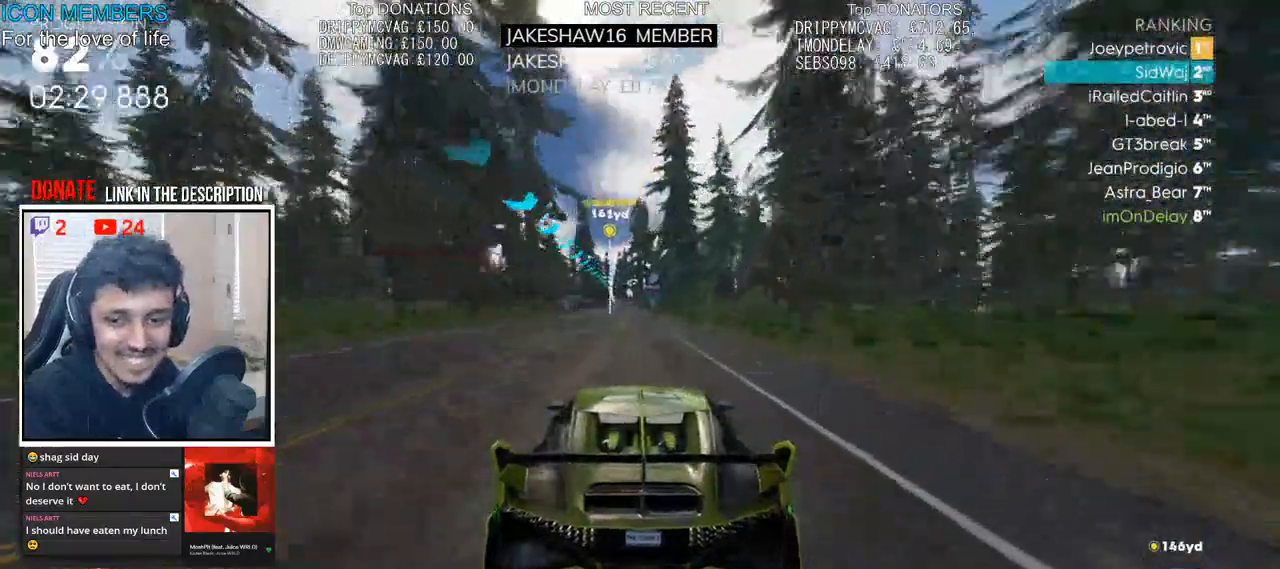
{"dt_ms": 1000, "buttons": ["R2"], "left_stick": "center", "right_stick": "center"}
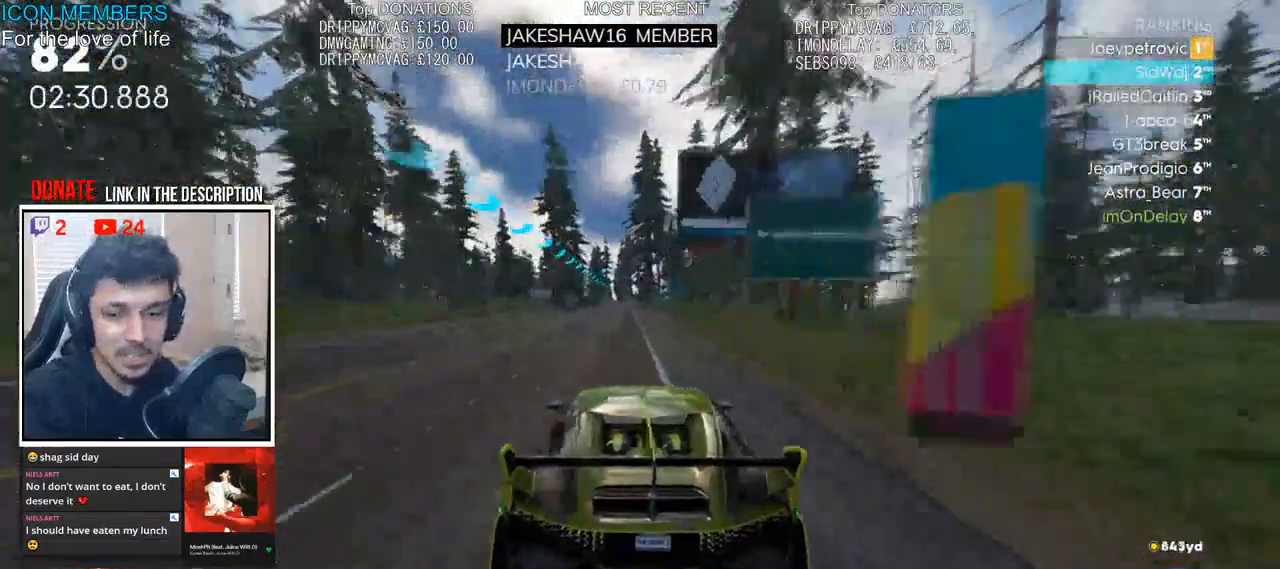
{"dt_ms": 500, "buttons": ["R2"], "left_stick": "center", "right_stick": "center", "events": []}
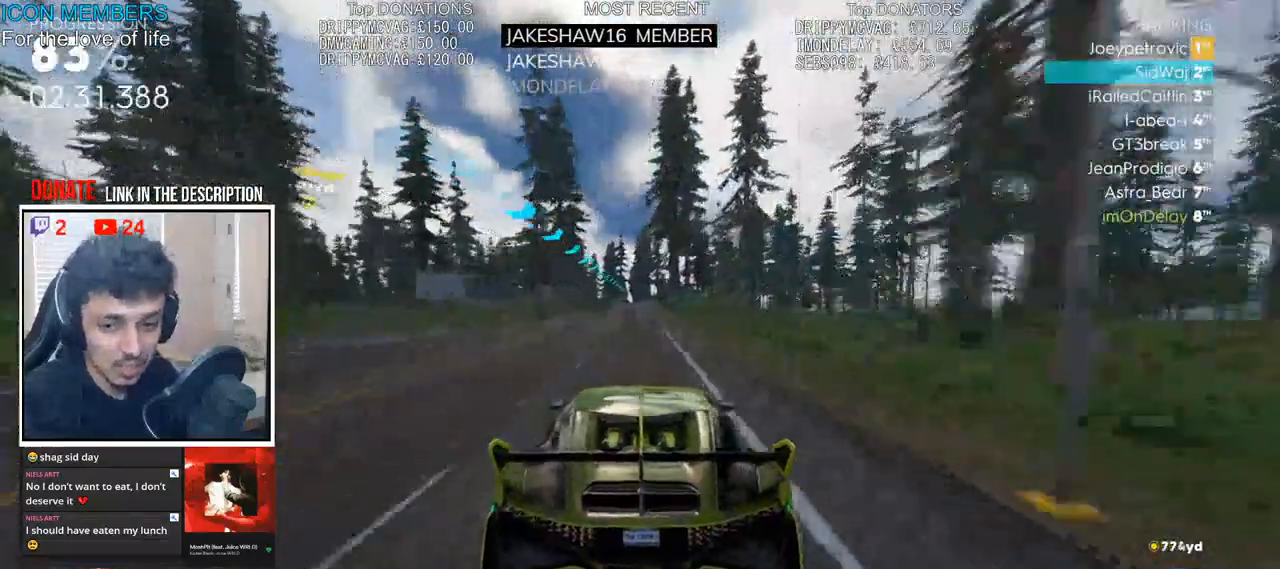
{"dt_ms": 500, "buttons": ["R2"], "left_stick": "center", "right_stick": "center", "events": []}